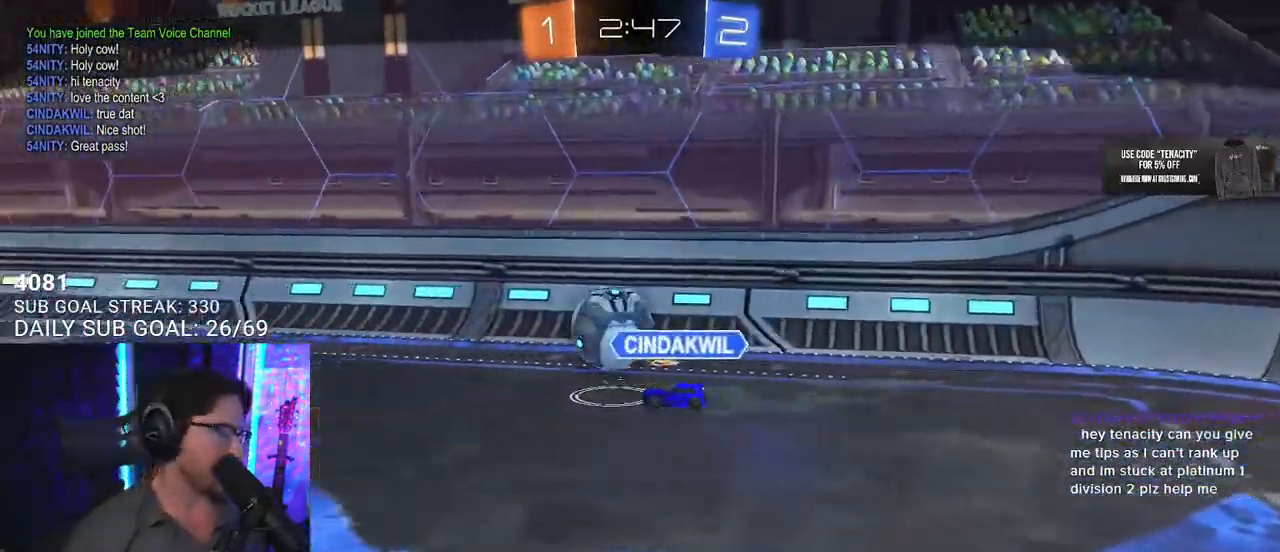
Gameplay with a controller (PlayStation layout); each line is a JSON object with the inputs held at the frame after it. "events" lists button and stick changes between this image and that frame as [ms after this image, input, new state], when the widget could be followed in between. Not read: SELECT START.
{"buttons": [], "left_stick": "center", "right_stick": "center", "events": []}
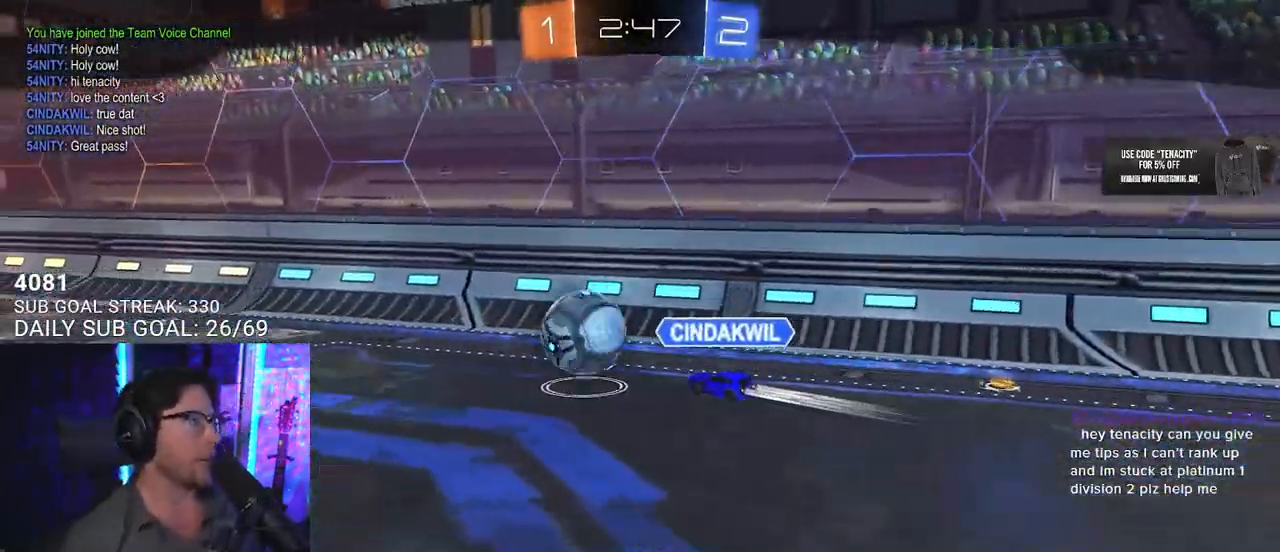
{"buttons": [], "left_stick": "center", "right_stick": "center", "events": []}
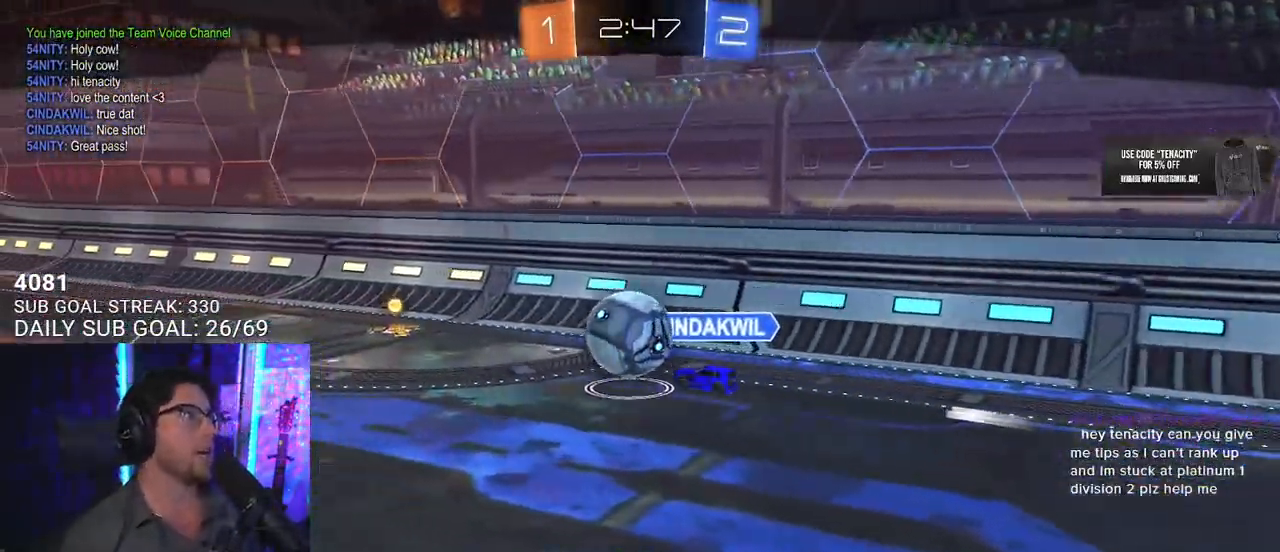
{"buttons": ["R3"], "left_stick": "center", "right_stick": "up", "events": [[317, "R3", "down"], [317, "right_stick", "up"]]}
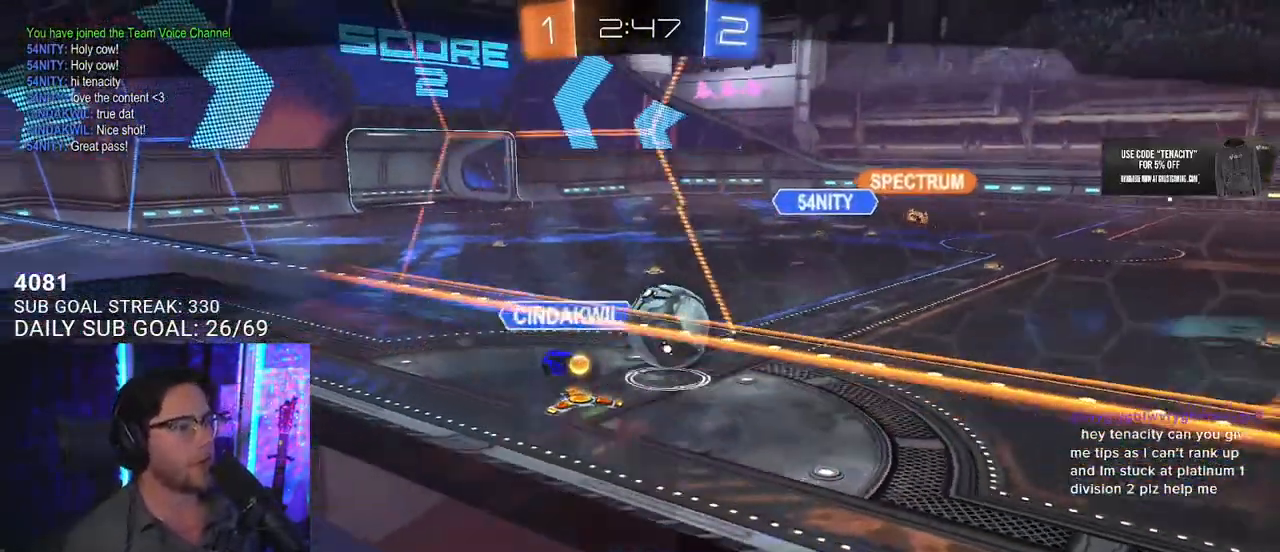
{"buttons": ["R3"], "left_stick": "center", "right_stick": "up", "events": []}
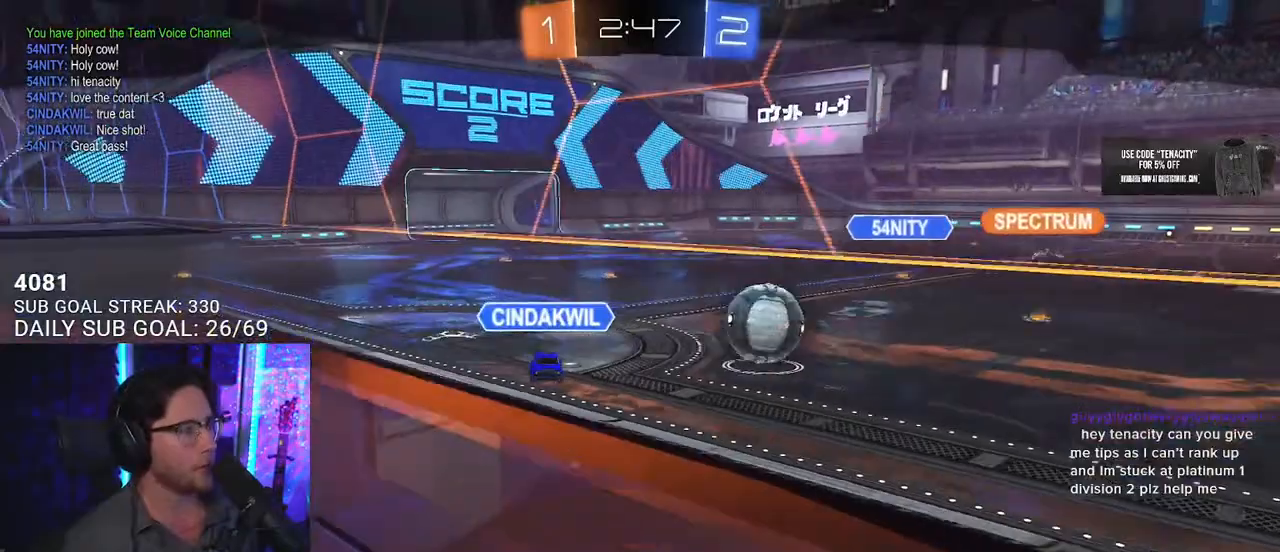
{"buttons": ["CROSS"], "left_stick": "center", "right_stick": "center", "events": [[217, "R3", "up"], [283, "right_stick", "center"], [433, "CROSS", "down"]]}
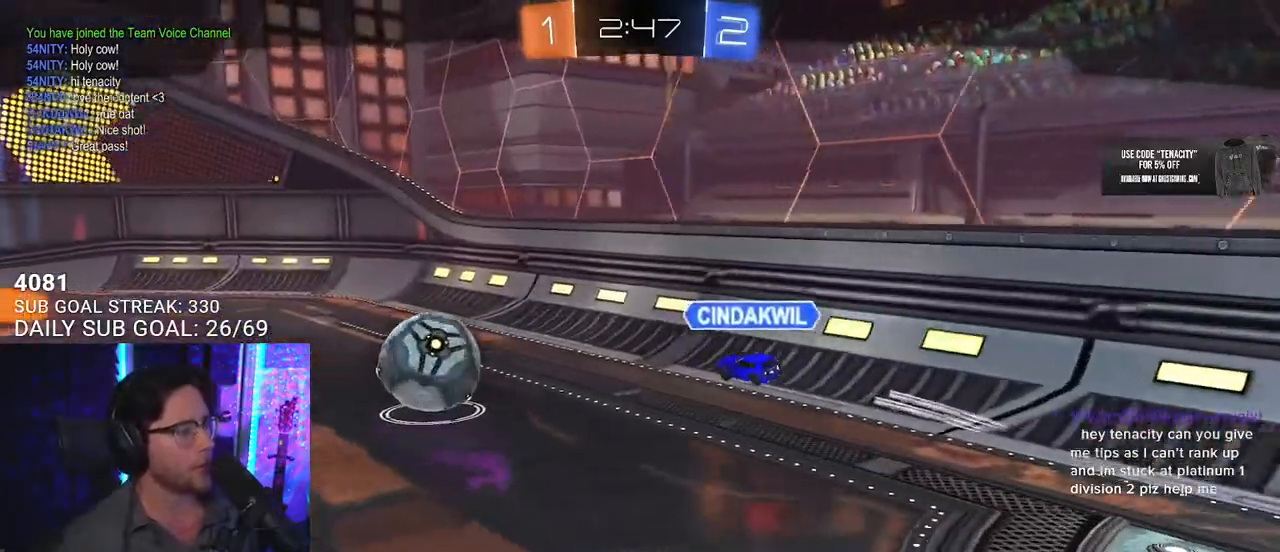
{"buttons": [], "left_stick": "center", "right_stick": "center", "events": [[83, "CROSS", "up"]]}
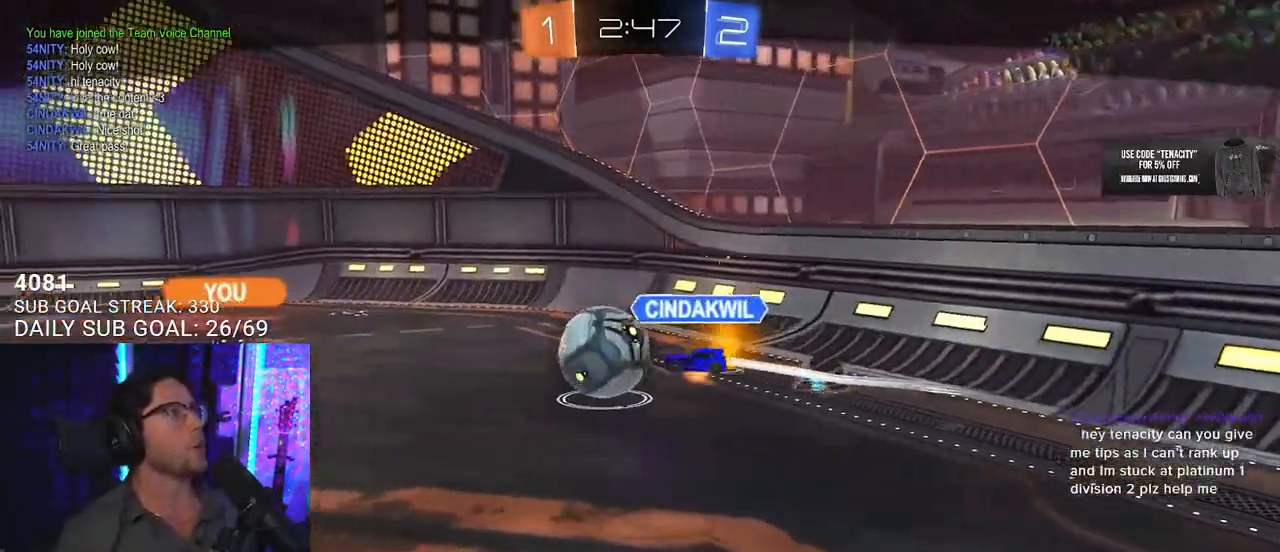
{"buttons": [], "left_stick": "center", "right_stick": "center", "events": [[267, "CROSS", "down"], [417, "CROSS", "up"]]}
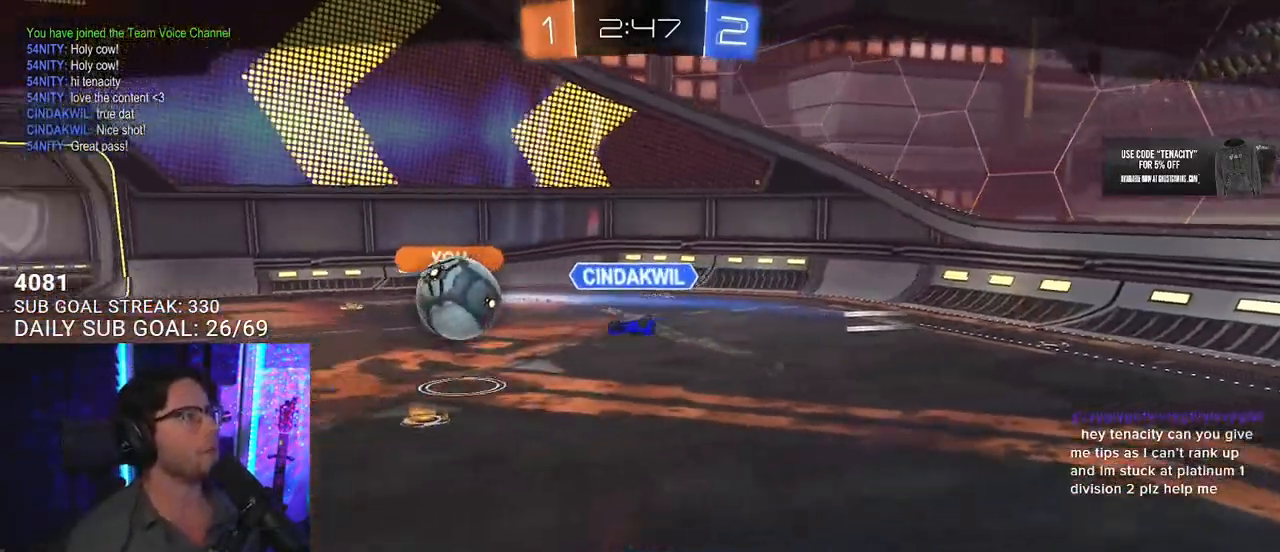
{"buttons": [], "left_stick": "center", "right_stick": "center", "events": []}
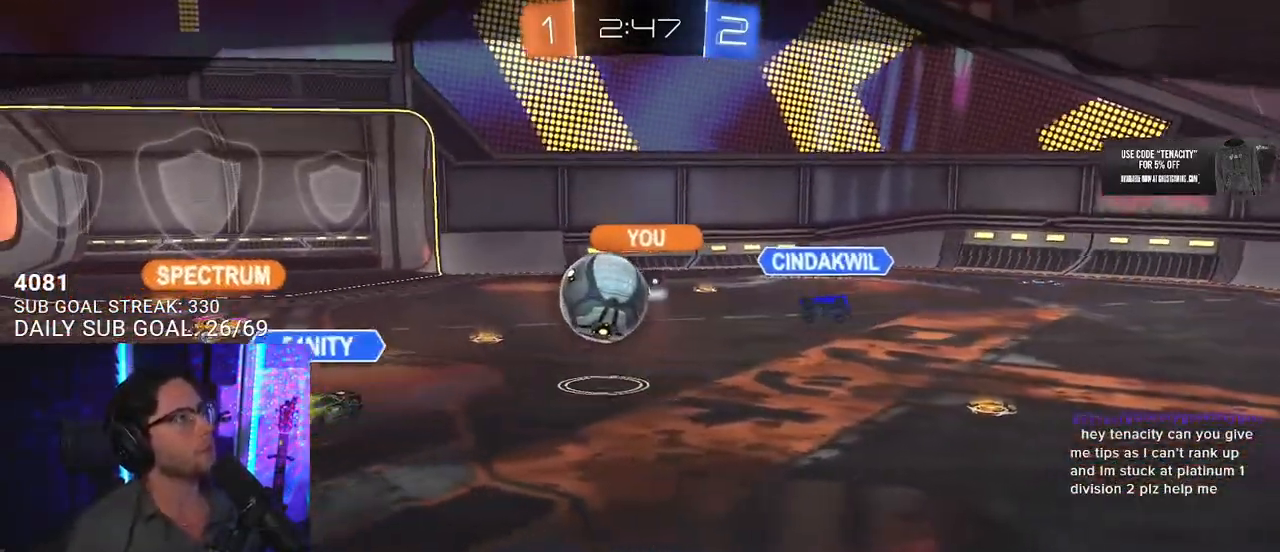
{"buttons": [], "left_stick": "center", "right_stick": "center", "events": []}
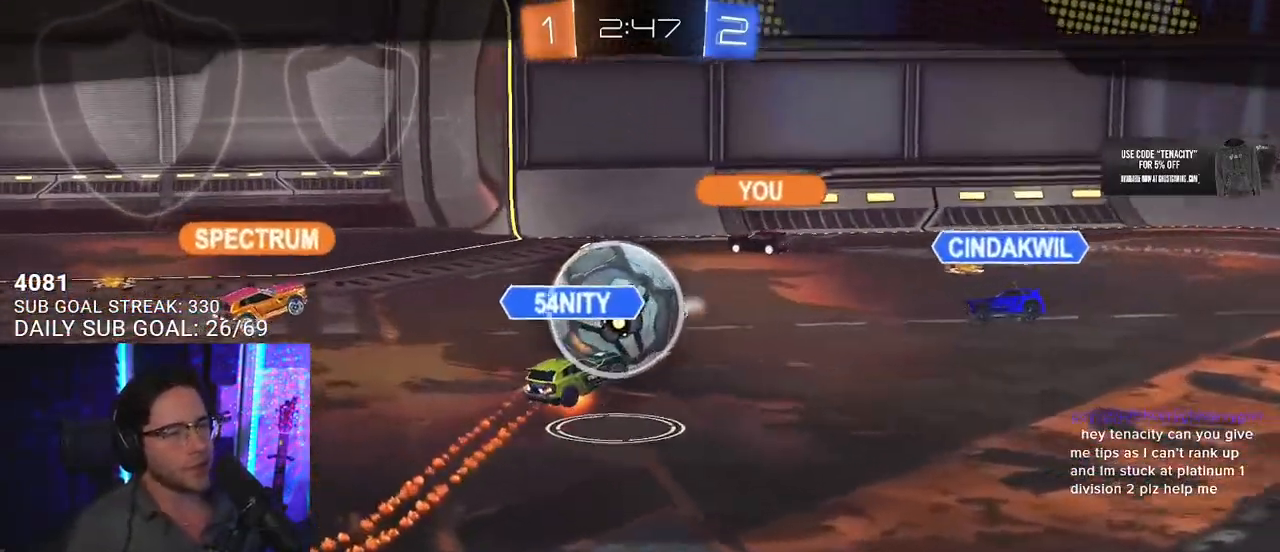
{"buttons": [], "left_stick": "center", "right_stick": "center", "events": []}
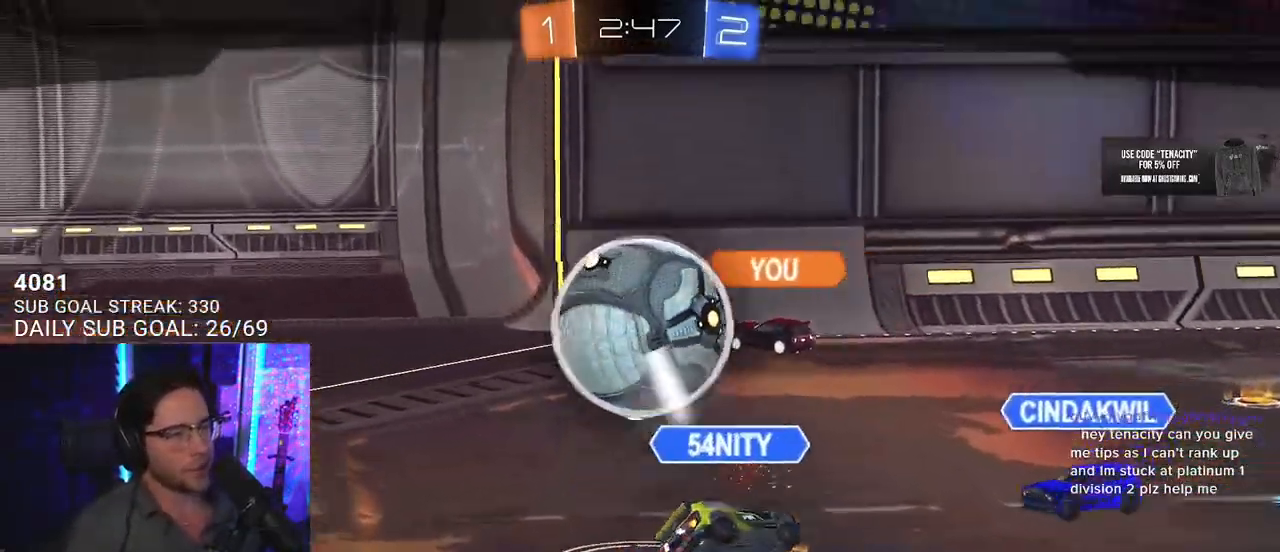
{"buttons": [], "left_stick": "center", "right_stick": "center", "events": []}
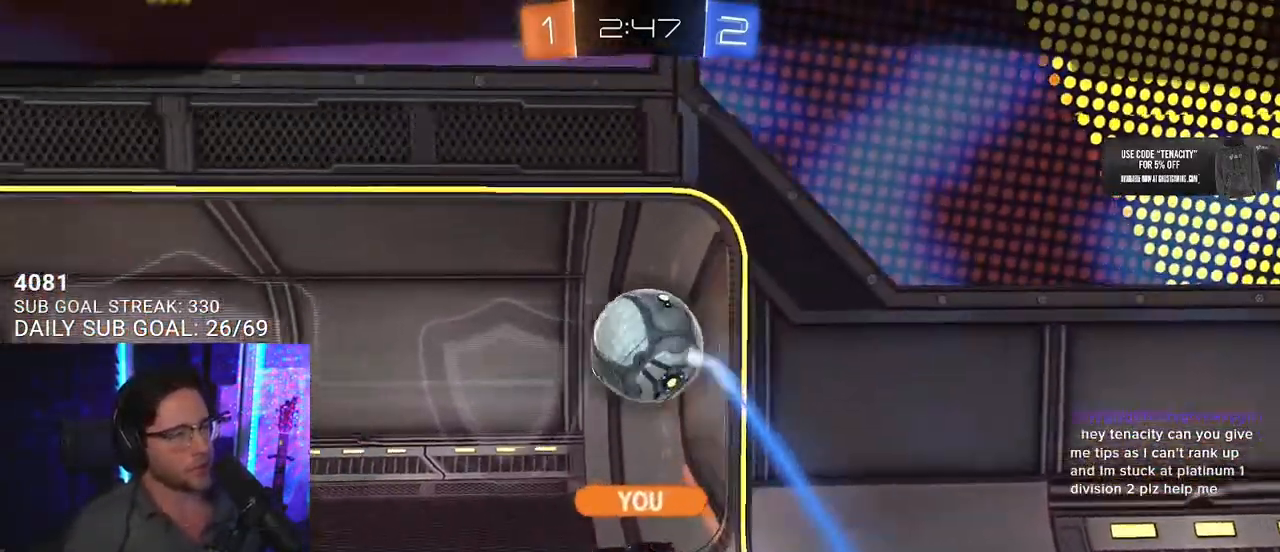
{"buttons": [], "left_stick": "center", "right_stick": "center", "events": [[83, "CROSS", "down"], [283, "CROSS", "up"]]}
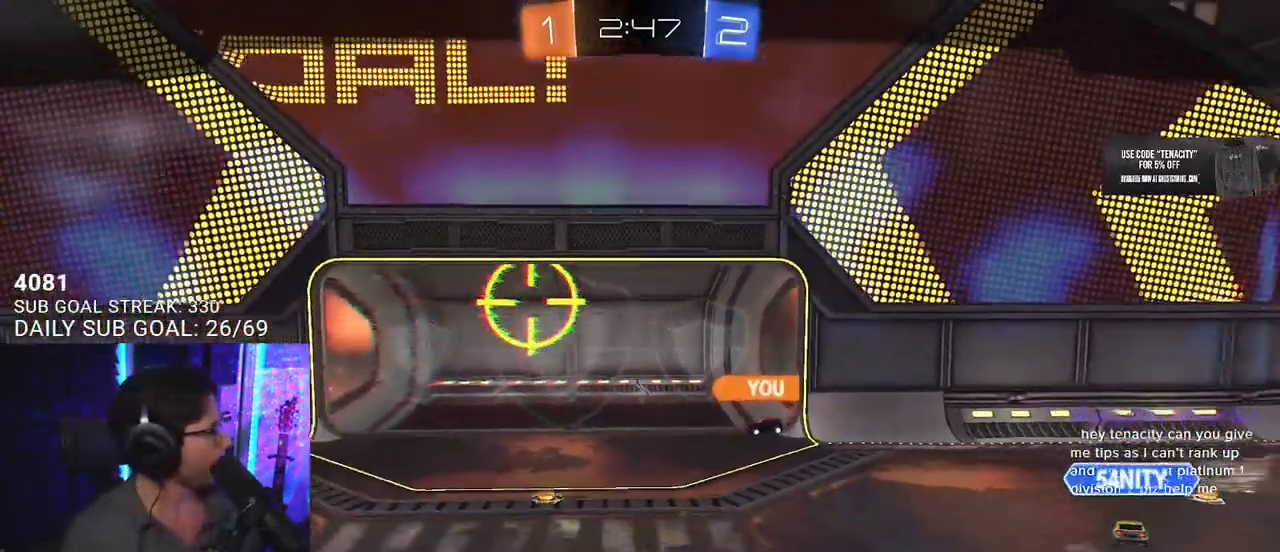
{"buttons": [], "left_stick": "center", "right_stick": "center", "events": []}
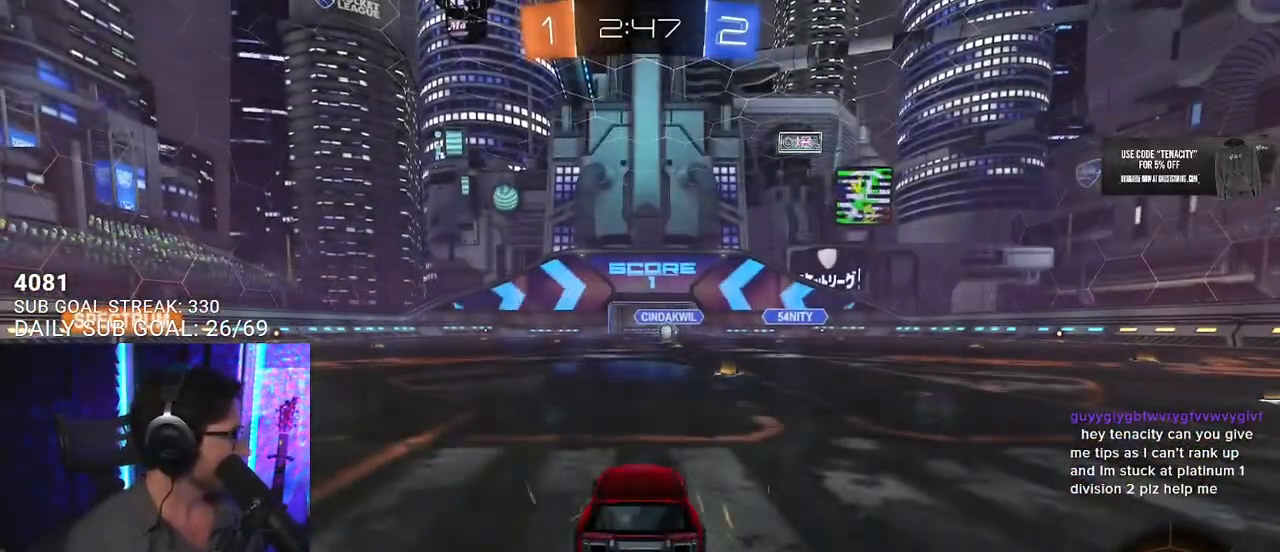
{"buttons": [], "left_stick": "center", "right_stick": "center", "events": []}
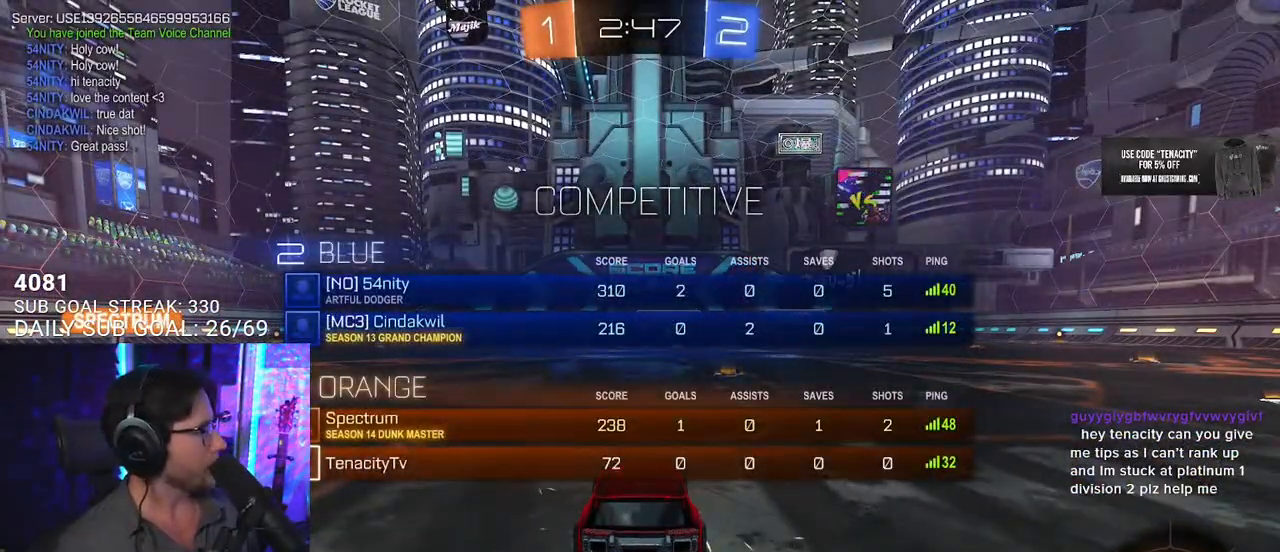
{"buttons": ["R2"], "left_stick": "center", "right_stick": "center", "events": [[50, "R2", "down"], [283, "TRIANGLE", "down"], [433, "TRIANGLE", "up"]]}
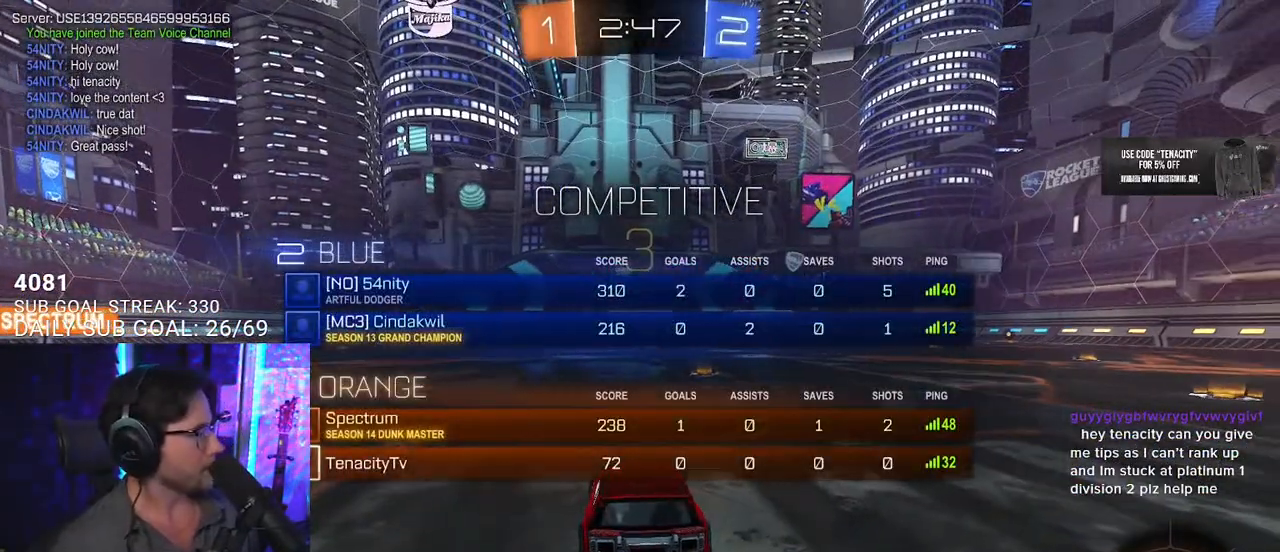
{"buttons": ["TRIANGLE", "R2"], "left_stick": "center", "right_stick": "center", "events": [[483, "TRIANGLE", "down"]]}
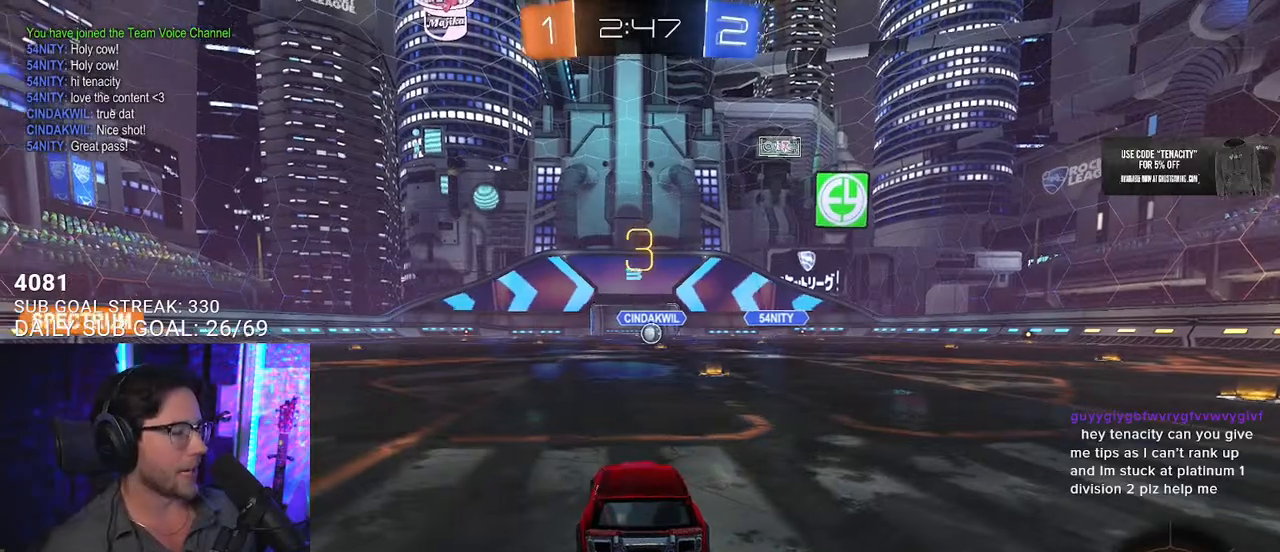
{"buttons": ["R2"], "left_stick": "center", "right_stick": "center", "events": [[133, "TRIANGLE", "up"]]}
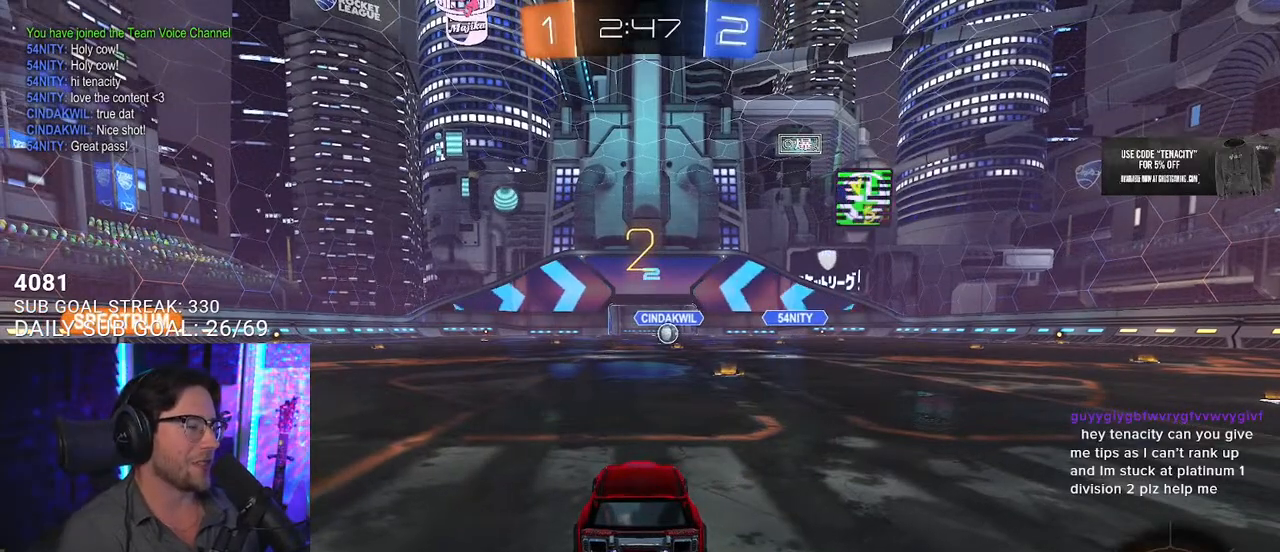
{"buttons": ["R2"], "left_stick": "center", "right_stick": "center", "events": []}
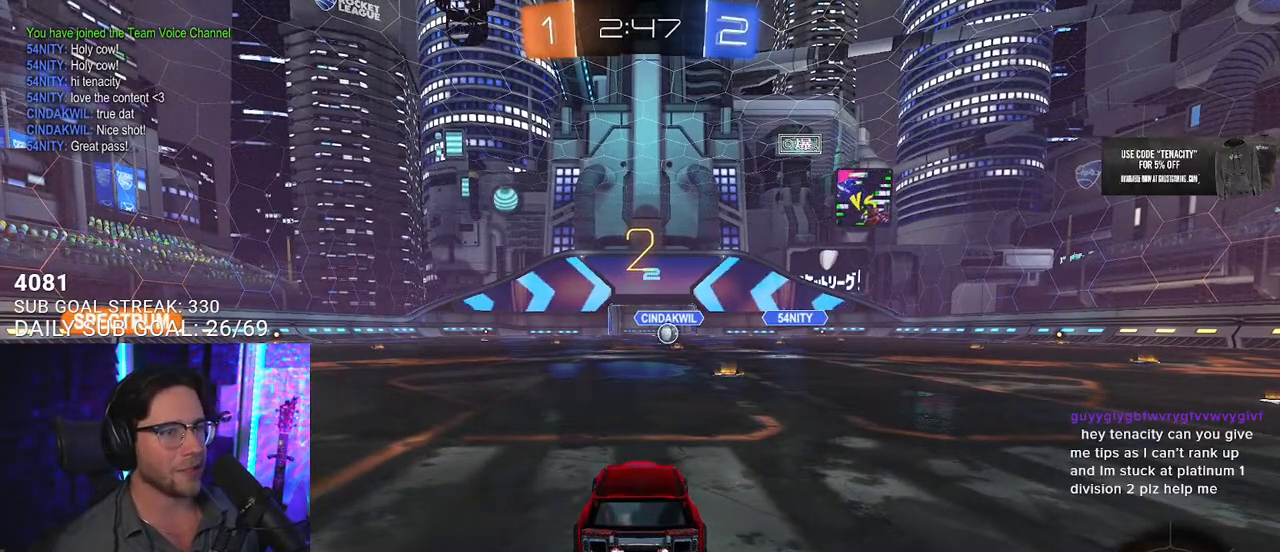
{"buttons": ["R2"], "left_stick": "center", "right_stick": "center", "events": []}
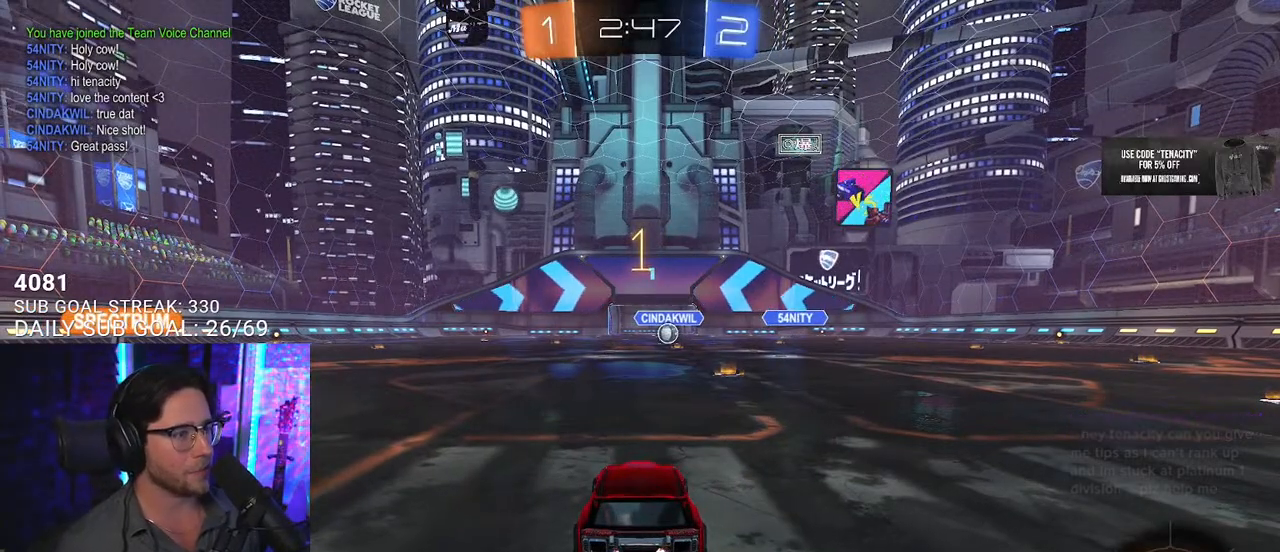
{"buttons": ["R1", "R2"], "left_stick": "right", "right_stick": "center", "events": [[33, "R1", "down"], [433, "left_stick", "right"]]}
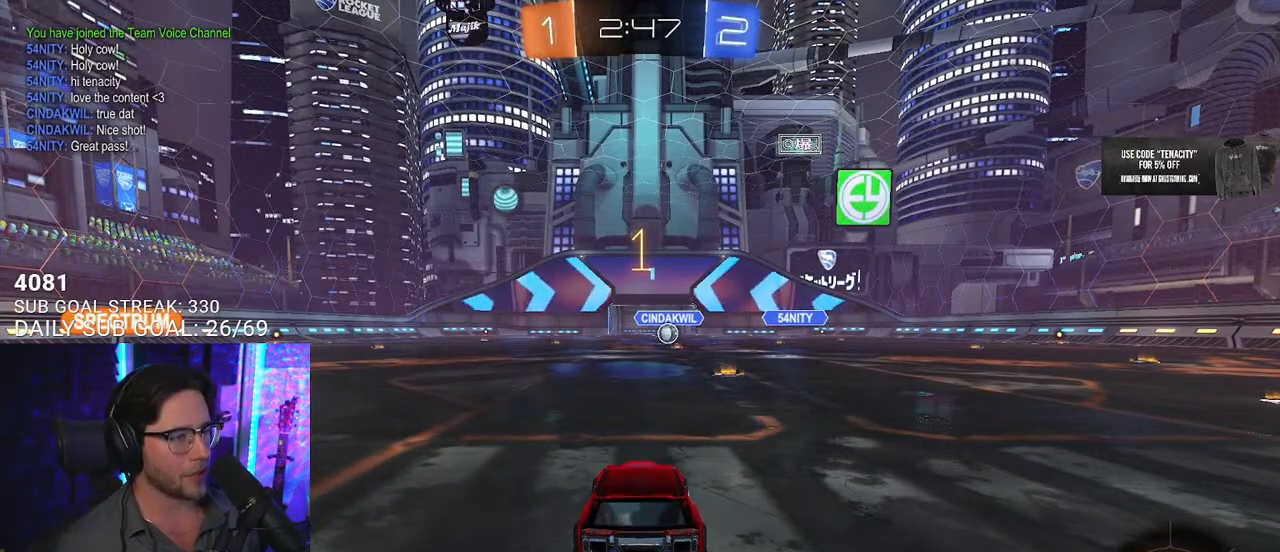
{"buttons": ["TRIANGLE", "R2"], "left_stick": "down-right", "right_stick": "center", "events": [[67, "left_stick", "center"], [183, "left_stick", "up-right"], [250, "CROSS", "down"], [333, "CROSS", "up"], [367, "L2", "down"], [367, "left_stick", "up-left"], [383, "R1", "up"], [400, "CROSS", "down"], [433, "TRIANGLE", "down"], [467, "CROSS", "up"], [483, "L2", "up"], [483, "left_stick", "down-right"]]}
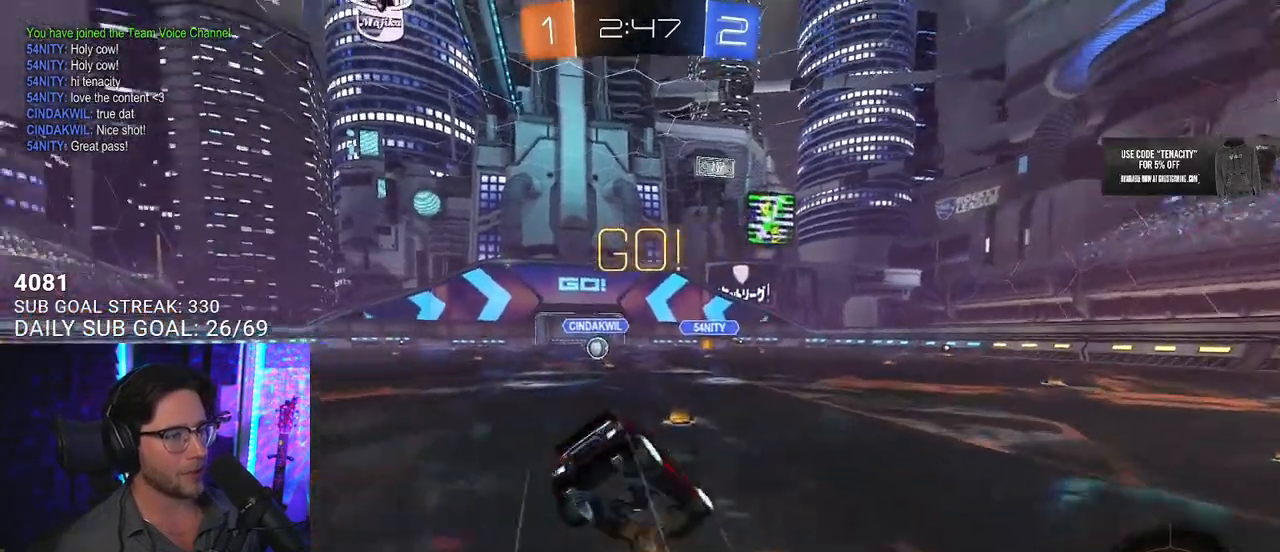
{"buttons": ["L2", "R2"], "left_stick": "left", "right_stick": "center", "events": [[50, "TRIANGLE", "up"], [83, "R1", "down"], [117, "L2", "down"], [200, "left_stick", "down-left"], [250, "R1", "up"], [333, "left_stick", "left"]]}
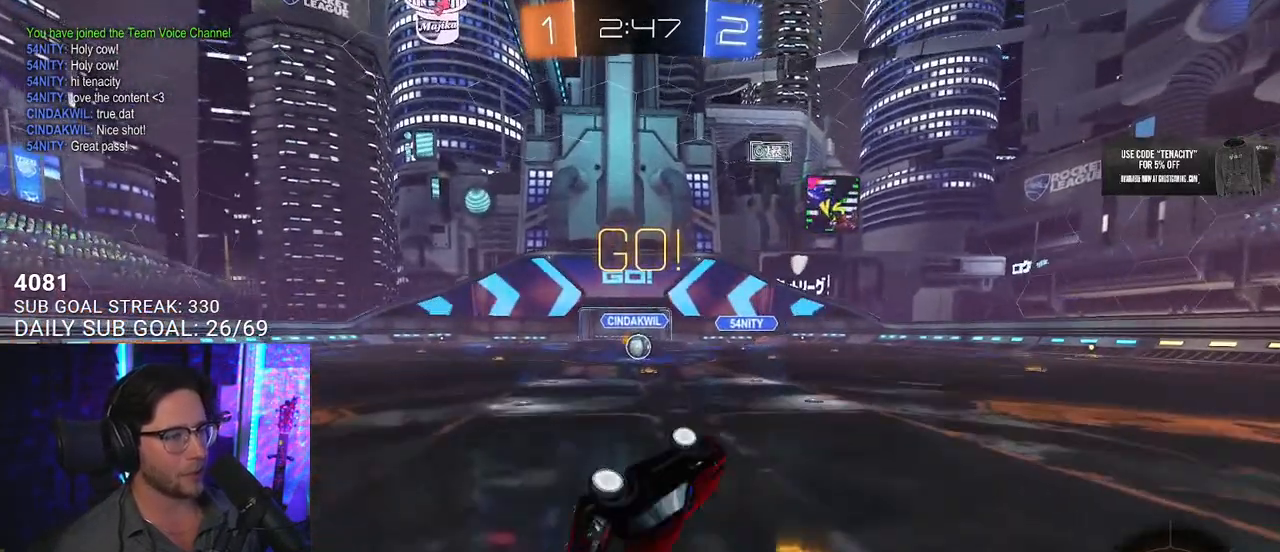
{"buttons": ["L2"], "left_stick": "center", "right_stick": "center", "events": [[217, "L2", "up"], [300, "left_stick", "center"], [433, "R2", "up"], [467, "L2", "down"]]}
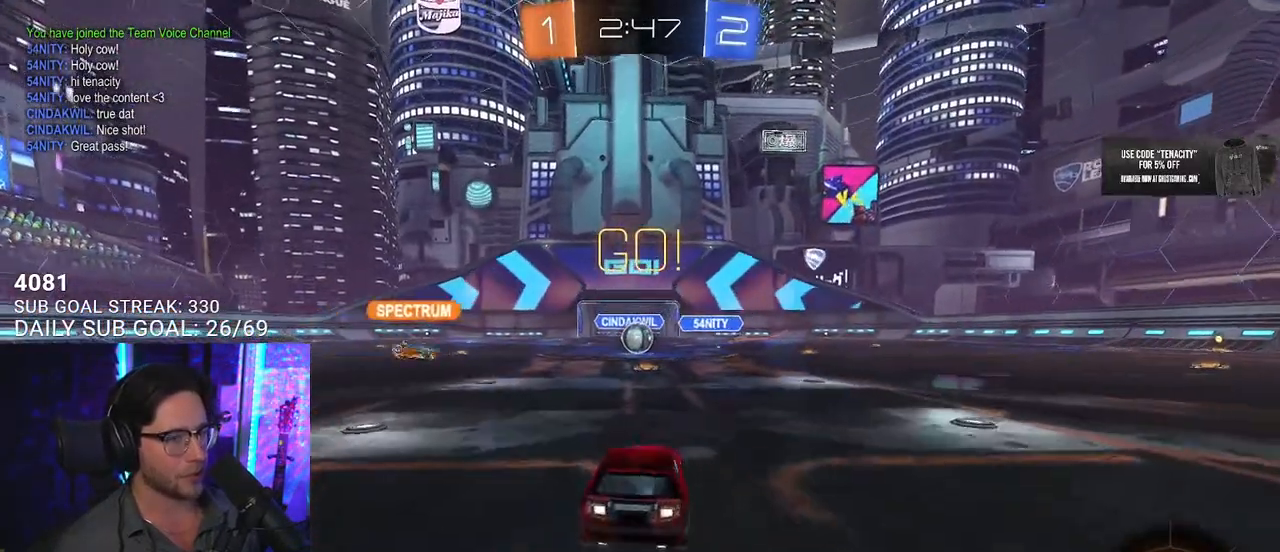
{"buttons": ["R2"], "left_stick": "center", "right_stick": "center", "events": [[150, "R2", "down"], [250, "L2", "up"]]}
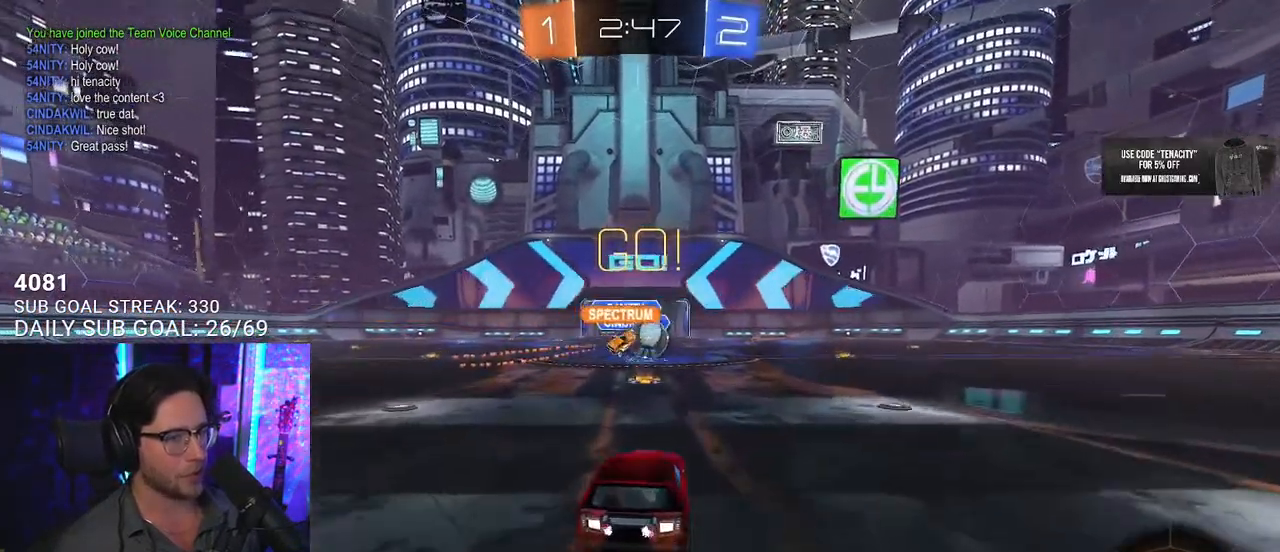
{"buttons": ["R1", "R2"], "left_stick": "right", "right_stick": "center", "events": [[83, "left_stick", "left"], [233, "left_stick", "right"], [283, "SQUARE", "down"], [367, "R1", "down"], [383, "SQUARE", "up"]]}
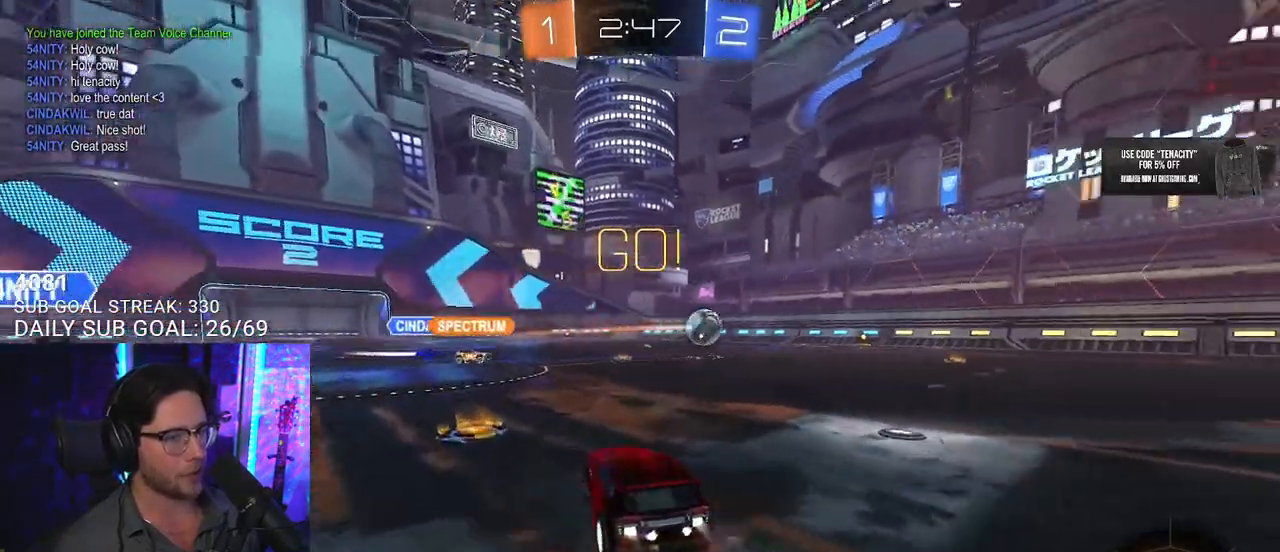
{"buttons": ["R1", "R2"], "left_stick": "right", "right_stick": "center", "events": []}
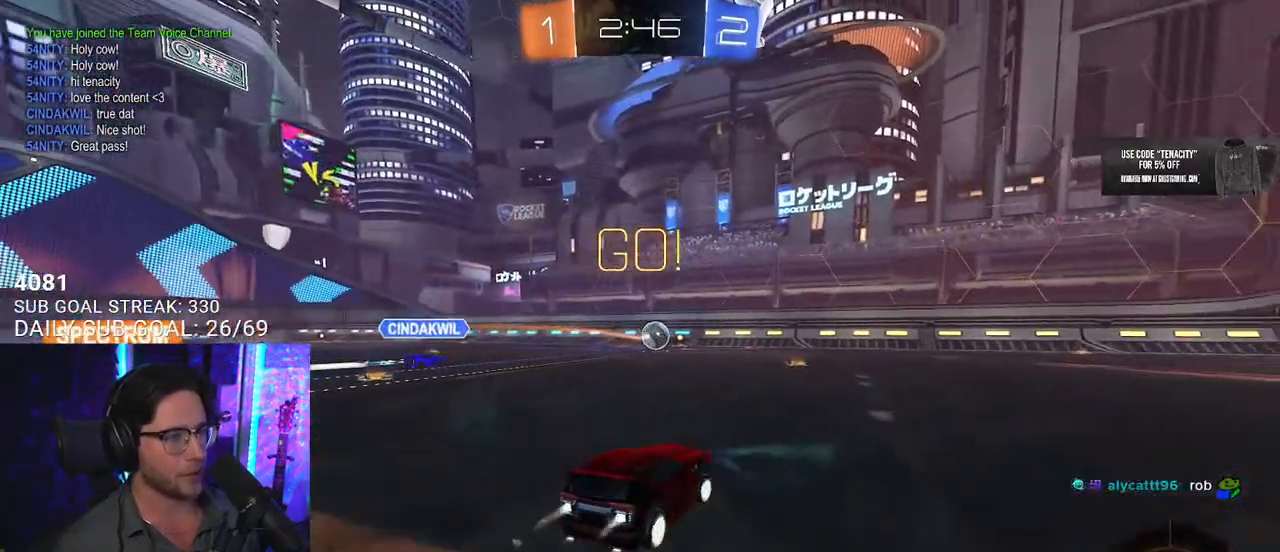
{"buttons": ["CROSS", "R1", "R2"], "left_stick": "right", "right_stick": "center", "events": [[267, "TRIANGLE", "down"], [350, "TRIANGLE", "up"], [500, "CROSS", "down"]]}
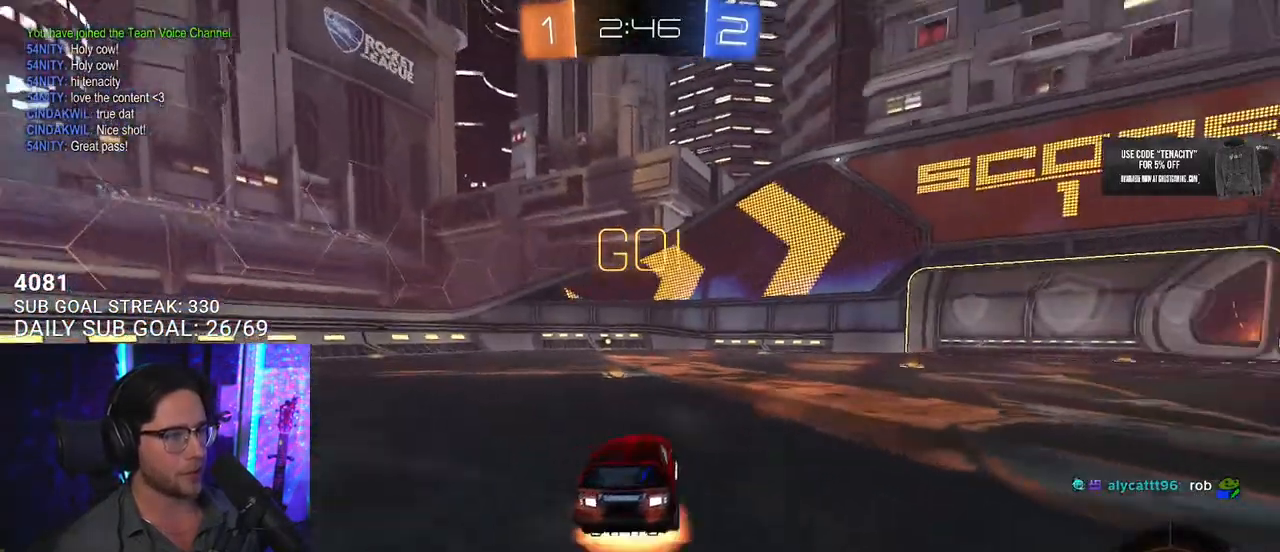
{"buttons": ["L2", "R2"], "left_stick": "down-left", "right_stick": "center", "events": [[83, "CROSS", "up"], [83, "L2", "down"], [83, "R1", "up"], [100, "left_stick", "up-left"], [133, "CROSS", "down"], [217, "L2", "up"], [217, "left_stick", "right"], [250, "CROSS", "up"], [283, "left_stick", "down"], [317, "L2", "down"], [333, "left_stick", "down-left"]]}
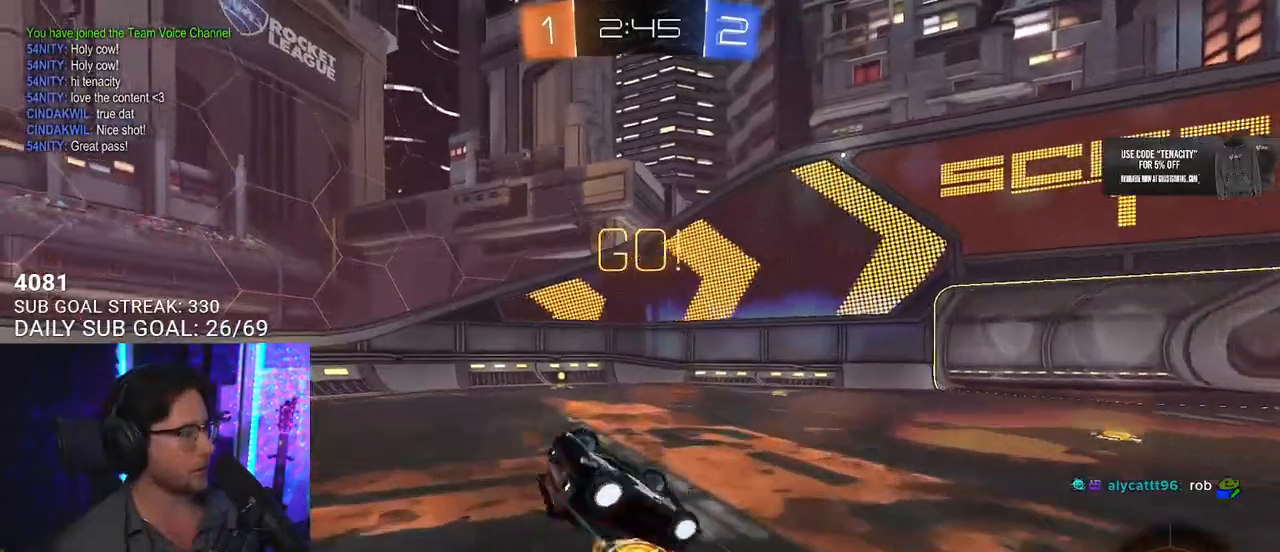
{"buttons": ["R2"], "left_stick": "down-left", "right_stick": "center", "events": [[100, "R1", "down"], [283, "R1", "up"], [450, "L2", "up"]]}
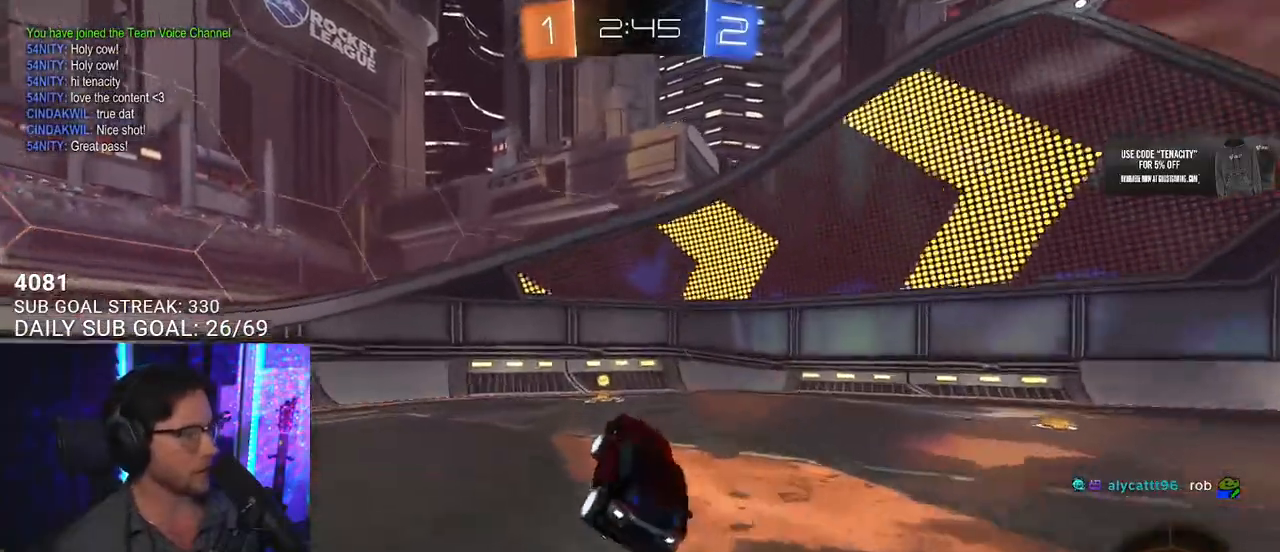
{"buttons": ["SQUARE", "R2"], "left_stick": "right", "right_stick": "center", "events": [[17, "left_stick", "center"], [33, "R1", "down"], [133, "TRIANGLE", "down"], [167, "R1", "up"], [183, "left_stick", "left"], [217, "TRIANGLE", "up"], [300, "left_stick", "center"], [383, "left_stick", "right"], [433, "SQUARE", "down"]]}
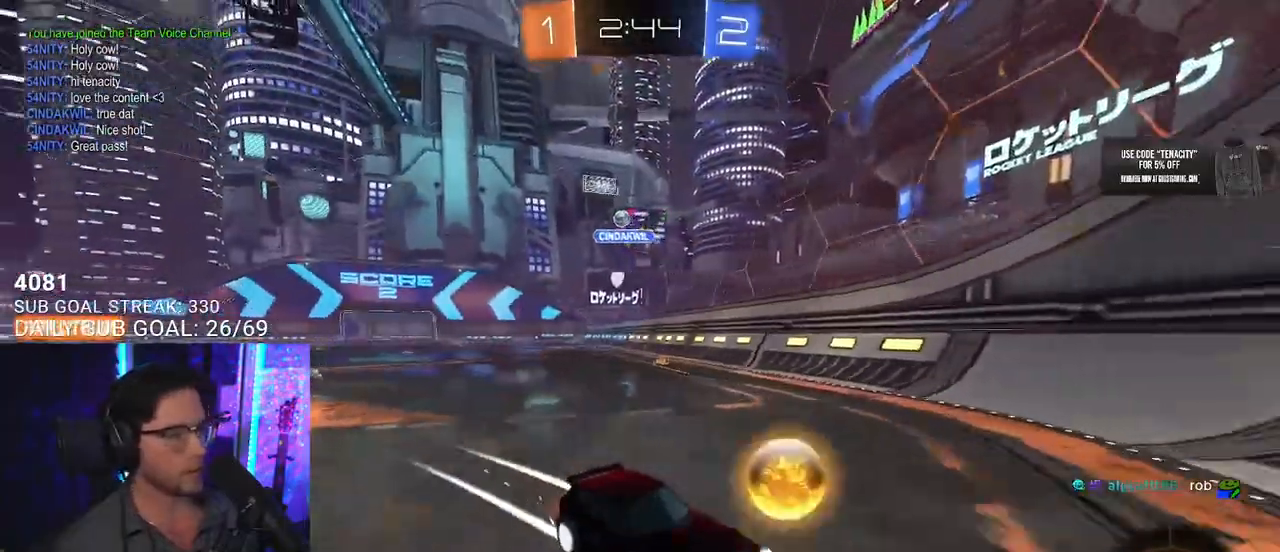
{"buttons": ["R2"], "left_stick": "right", "right_stick": "center", "events": [[117, "SQUARE", "up"]]}